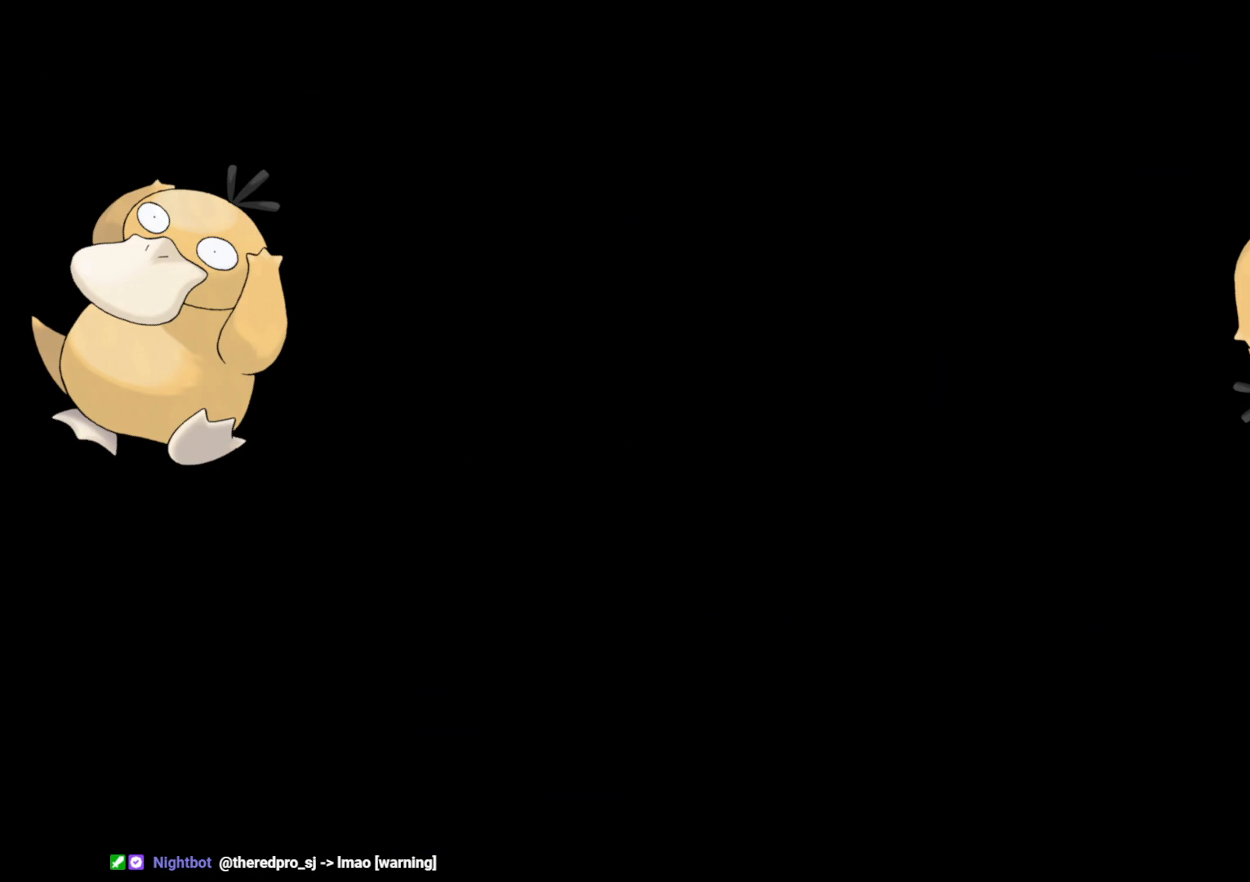
Gameplay with a controller (Nintendo layout); each line is a JSON object with the inputs held at the frame after it. "events" lists button and stick changes between this image and that frame as [ms after this image, input, new state], when the widget could be followed in between. Not read: L3 R3.
{"buttons": ["DPAD_DOWN", "DPAD_RIGHT"], "left_stick": "center", "right_stick": "center", "events": [[417, "DPAD_DOWN", "down"], [467, "DPAD_RIGHT", "down"]]}
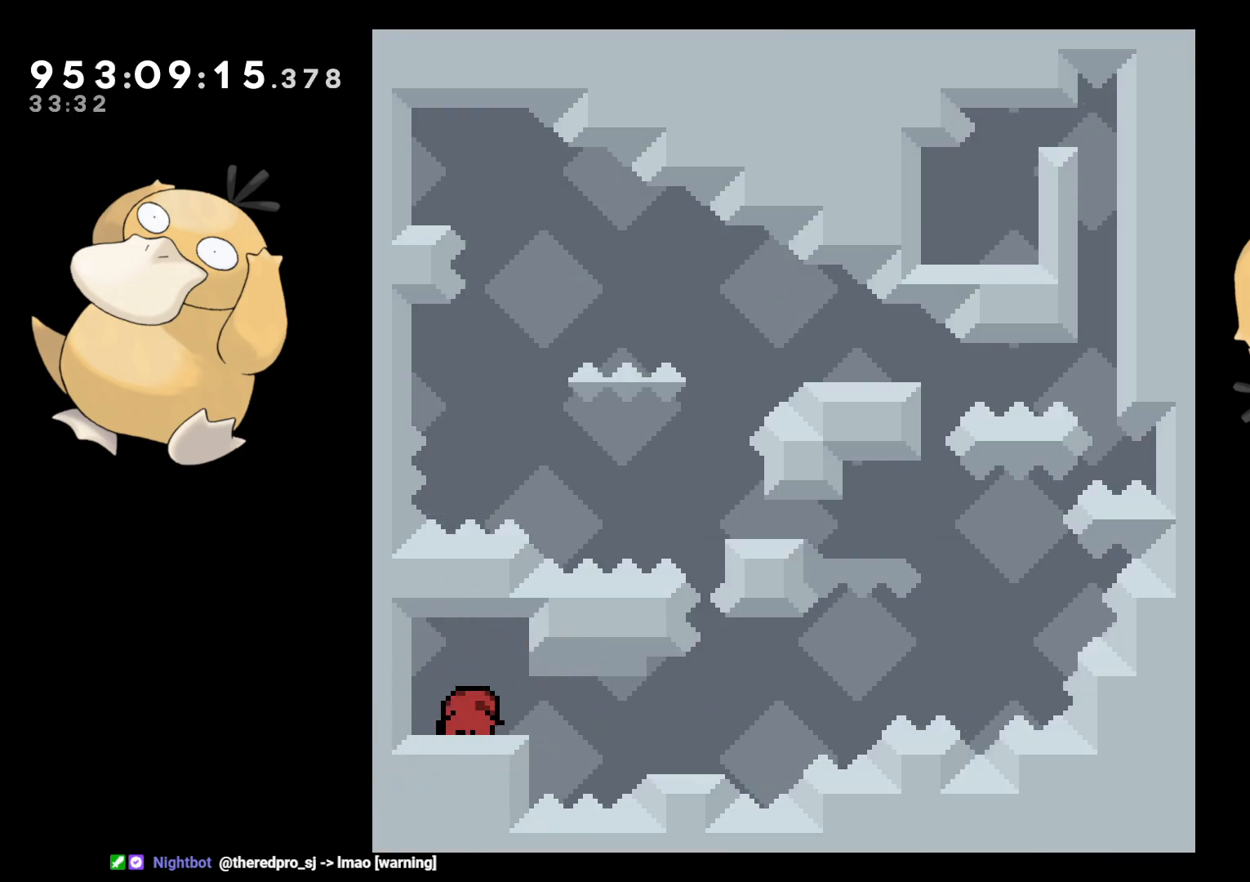
{"buttons": ["B"], "left_stick": "center", "right_stick": "center", "events": [[17, "Y", "down"], [50, "B", "down"], [83, "Y", "up"], [117, "B", "up"], [233, "B", "down"], [400, "B", "up"], [450, "DPAD_RIGHT", "up"], [467, "DPAD_DOWN", "up"], [500, "B", "down"]]}
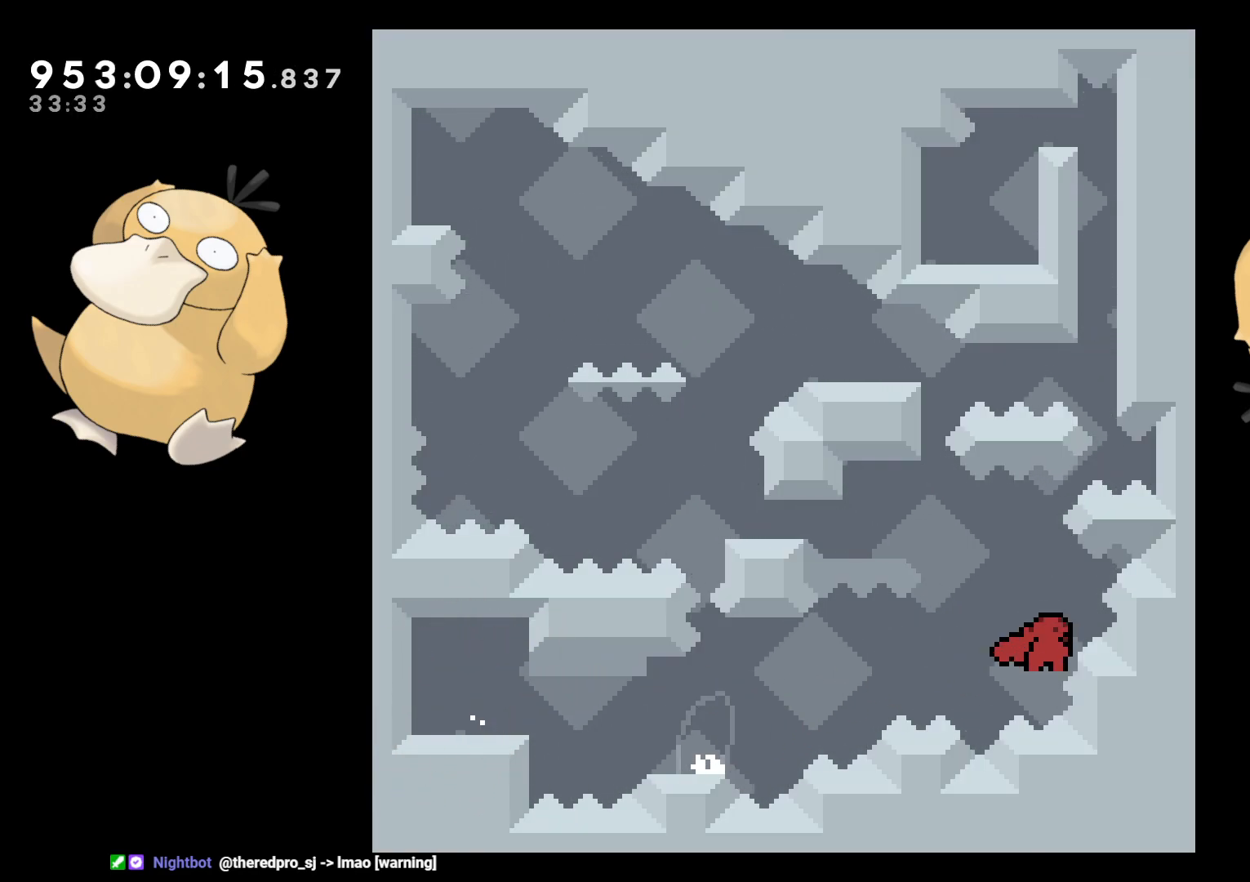
{"buttons": ["DPAD_LEFT"], "left_stick": "center", "right_stick": "center", "events": [[17, "DPAD_LEFT", "down"], [317, "R1", "down"], [433, "B", "up"], [450, "R1", "up"]]}
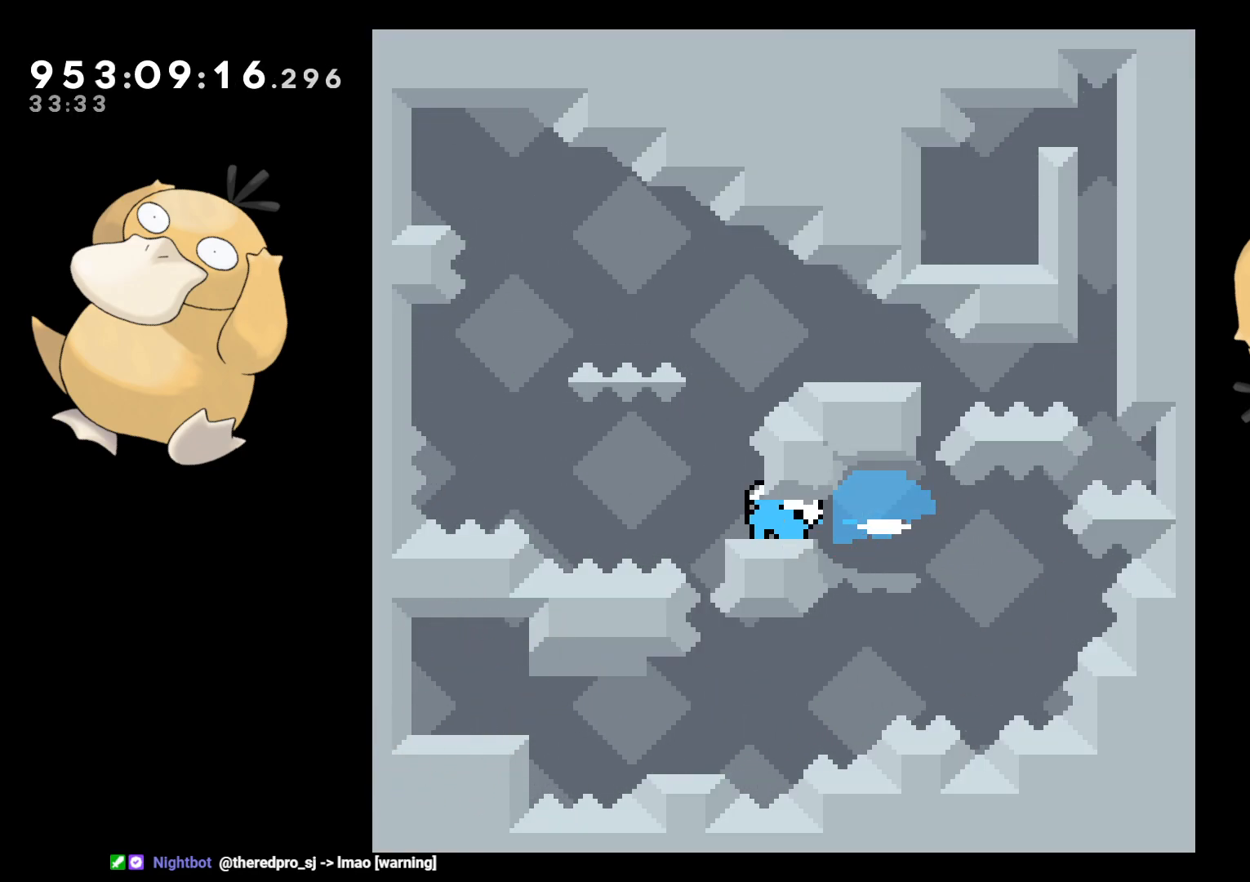
{"buttons": [], "left_stick": "center", "right_stick": "center", "events": [[33, "B", "down"], [117, "L2", "down"], [433, "L2", "up"], [450, "B", "up"], [483, "DPAD_LEFT", "up"]]}
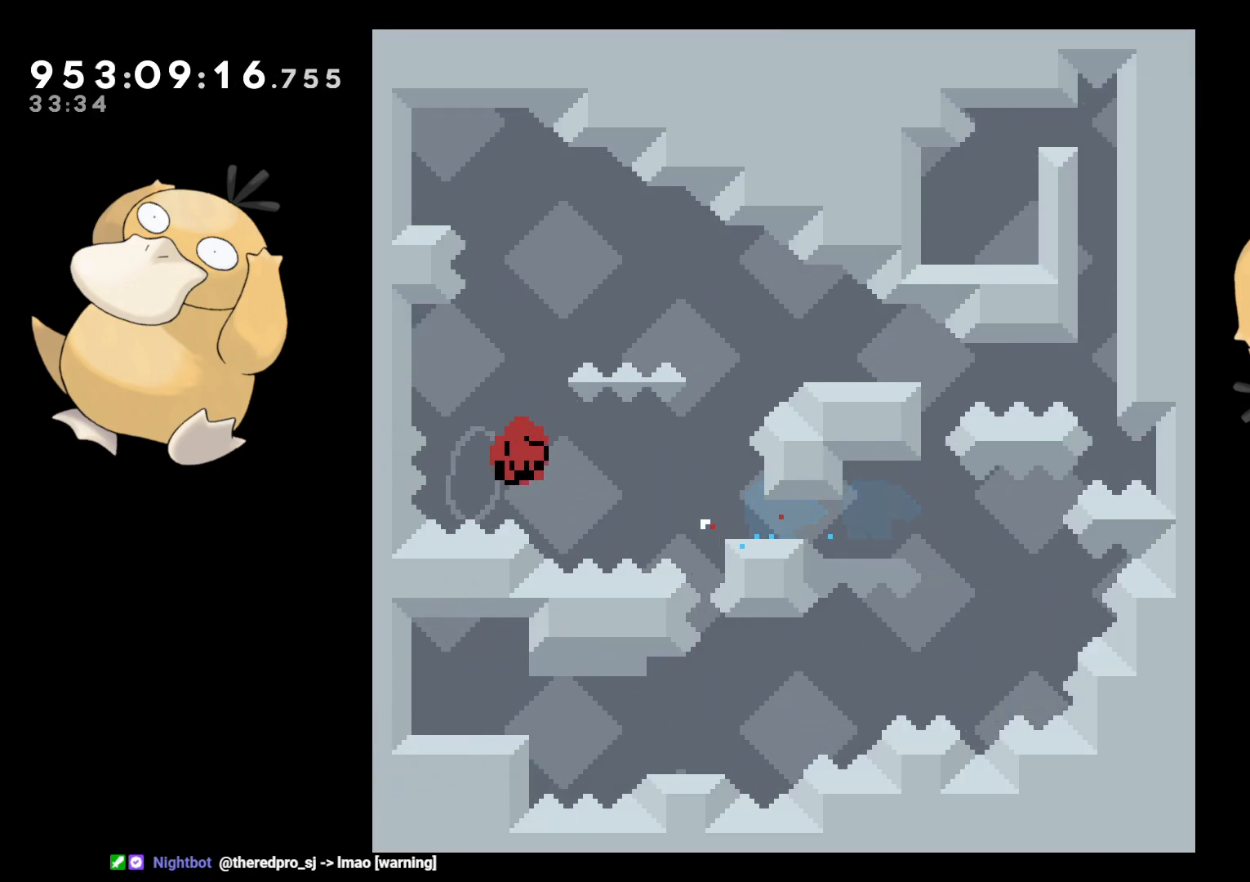
{"buttons": [], "left_stick": "center", "right_stick": "center", "events": [[133, "A", "down"], [267, "A", "up"]]}
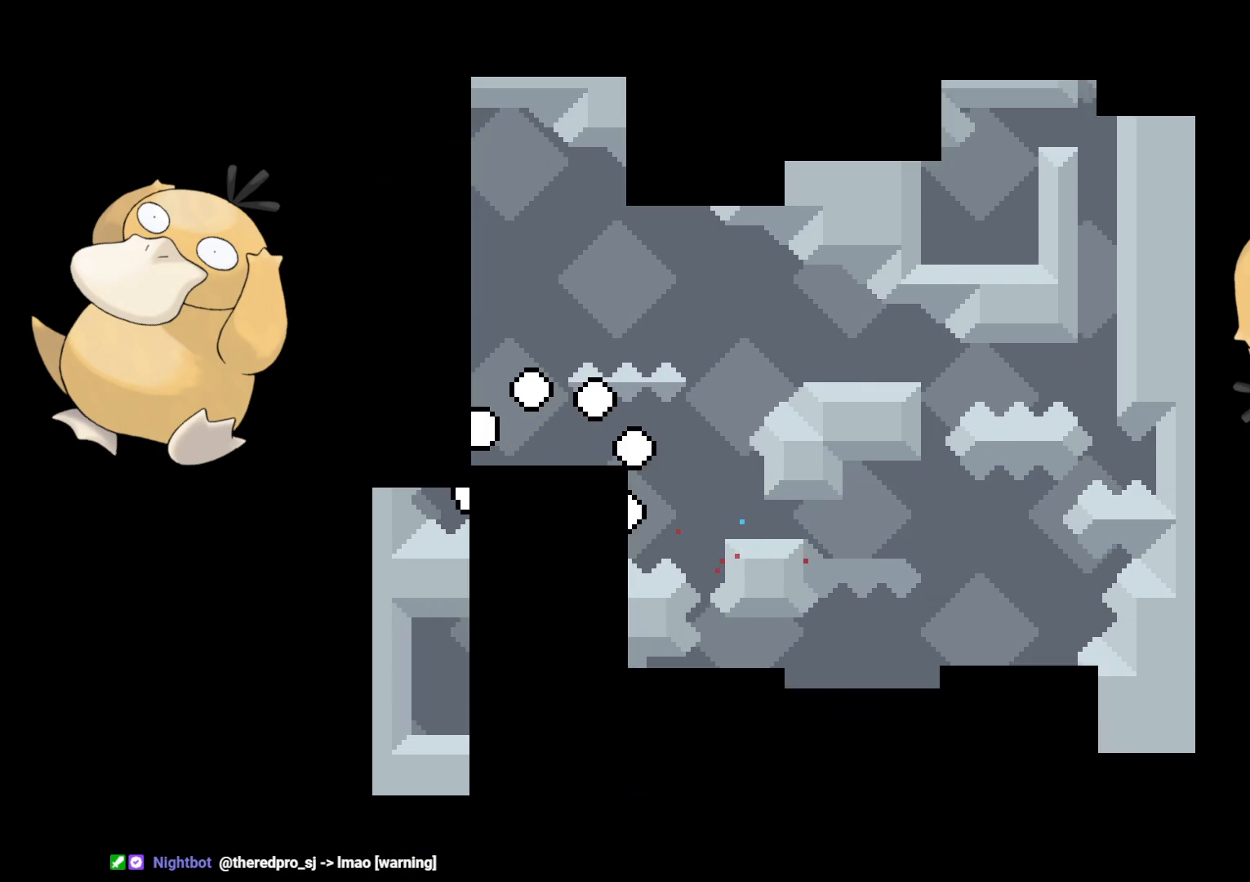
{"buttons": [], "left_stick": "center", "right_stick": "center", "events": []}
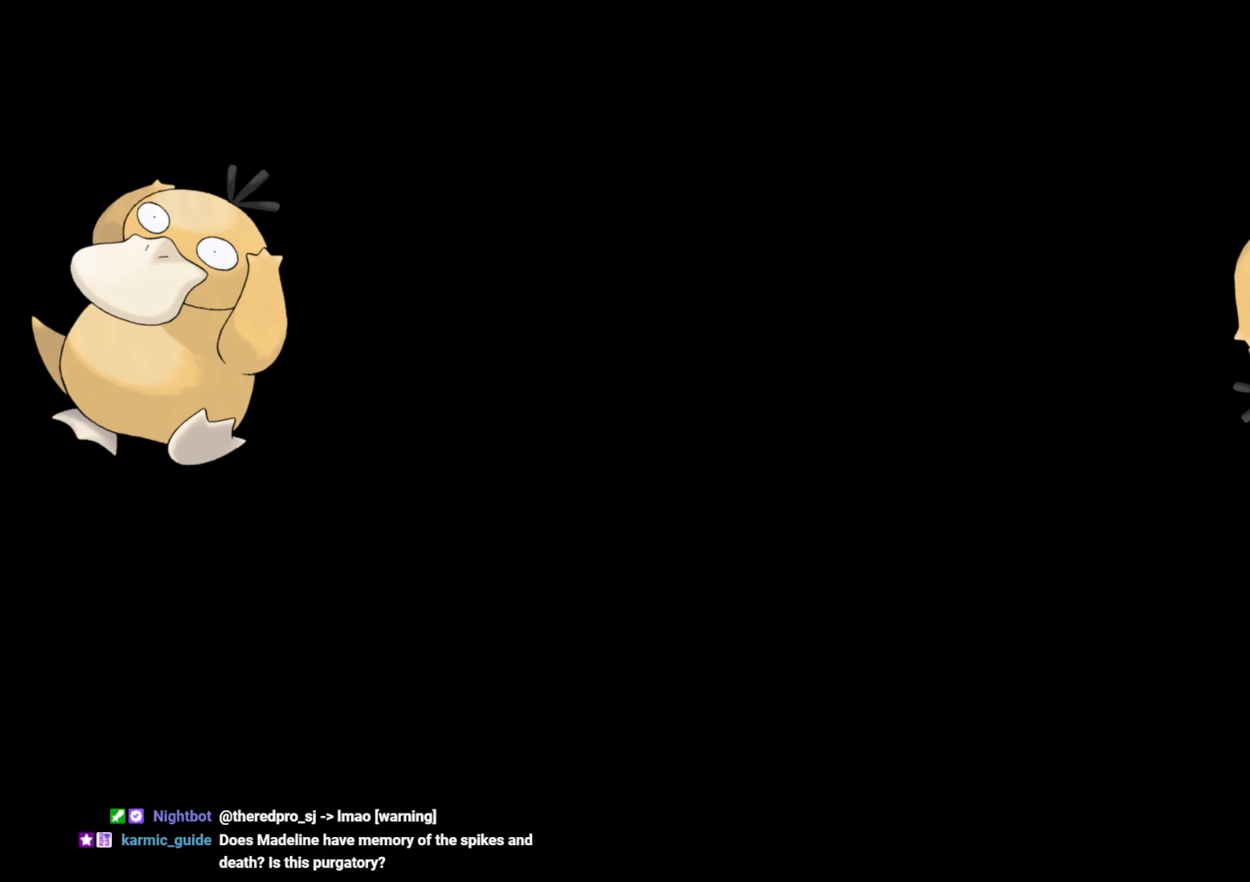
{"buttons": ["DPAD_DOWN", "DPAD_RIGHT"], "left_stick": "center", "right_stick": "center", "events": [[333, "DPAD_DOWN", "down"], [350, "DPAD_RIGHT", "down"], [350, "Y", "down"], [417, "B", "down"], [417, "Y", "up"], [433, "B", "up"]]}
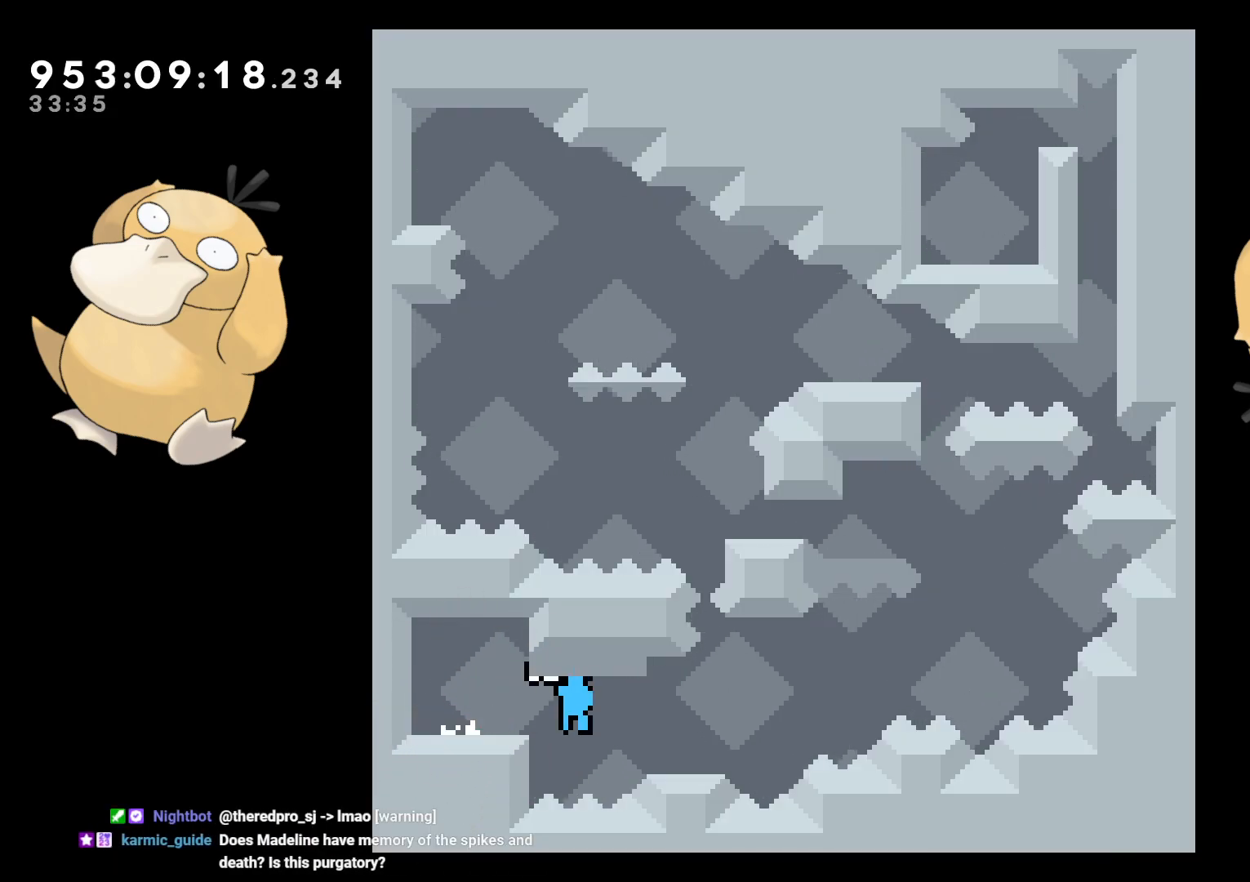
{"buttons": ["B", "DPAD_LEFT"], "left_stick": "center", "right_stick": "center", "events": [[100, "B", "down"], [283, "B", "up"], [317, "DPAD_RIGHT", "up"], [333, "DPAD_DOWN", "up"], [333, "DPAD_LEFT", "down"], [350, "B", "down"]]}
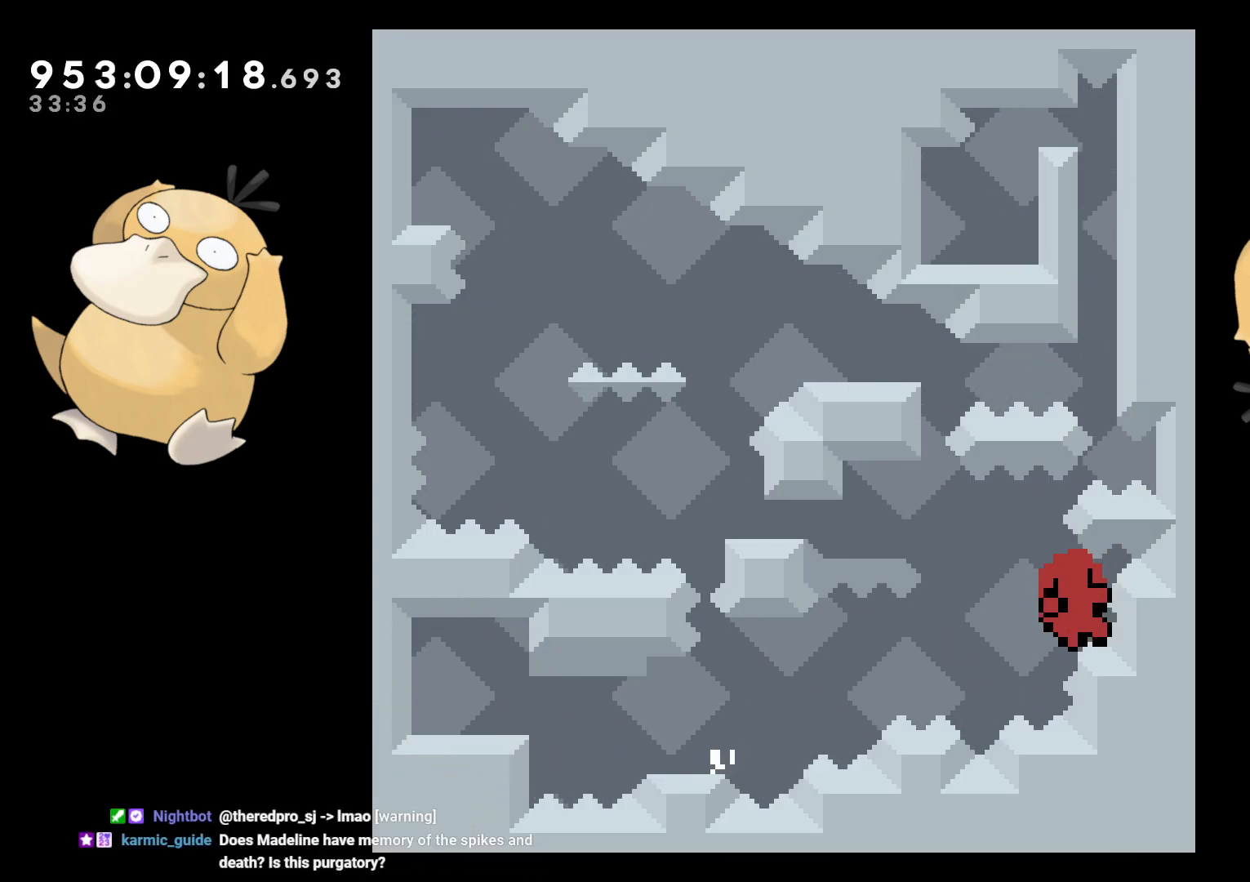
{"buttons": ["A"], "left_stick": "center", "right_stick": "center", "events": [[233, "DPAD_LEFT", "up"], [250, "B", "up"], [283, "A", "down"], [417, "A", "up"], [500, "A", "down"]]}
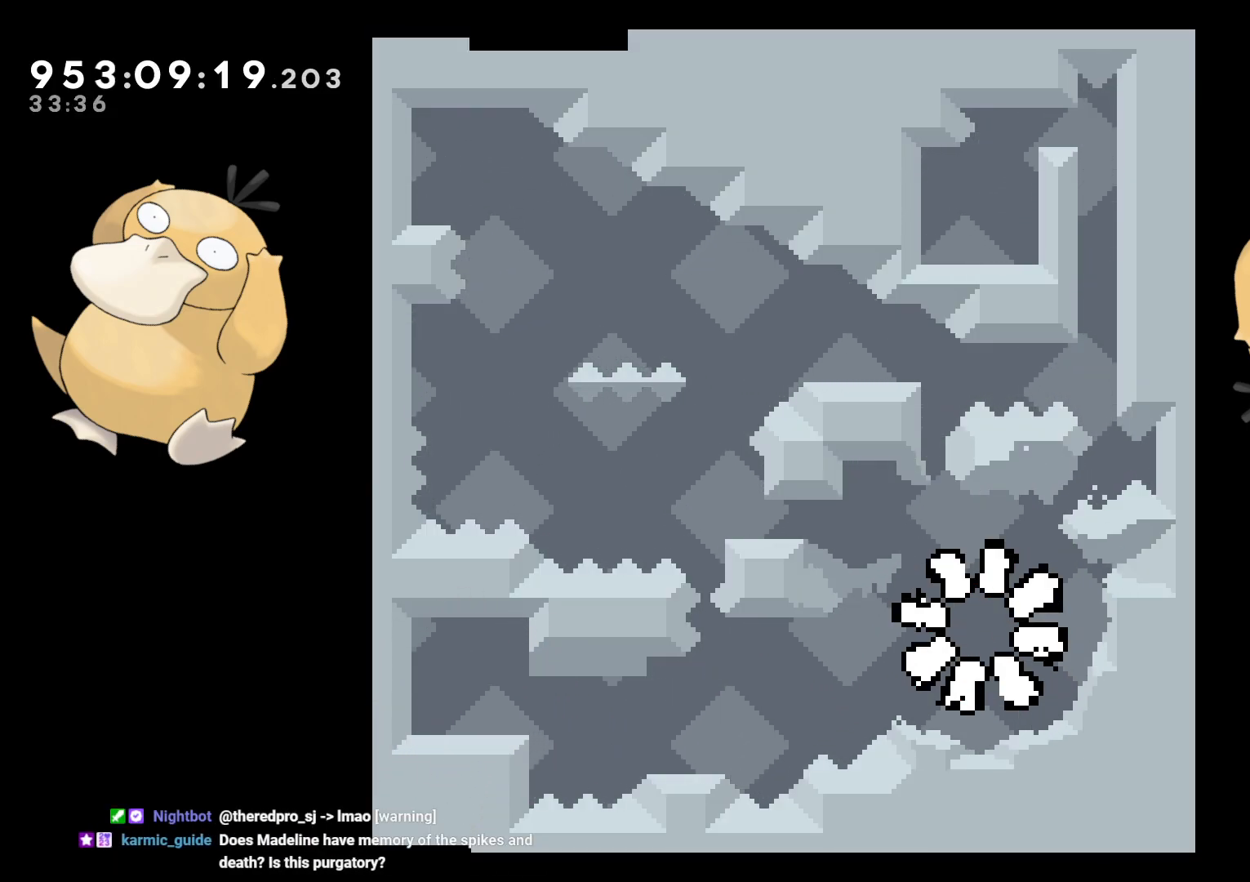
{"buttons": [], "left_stick": "center", "right_stick": "center", "events": [[67, "A", "up"]]}
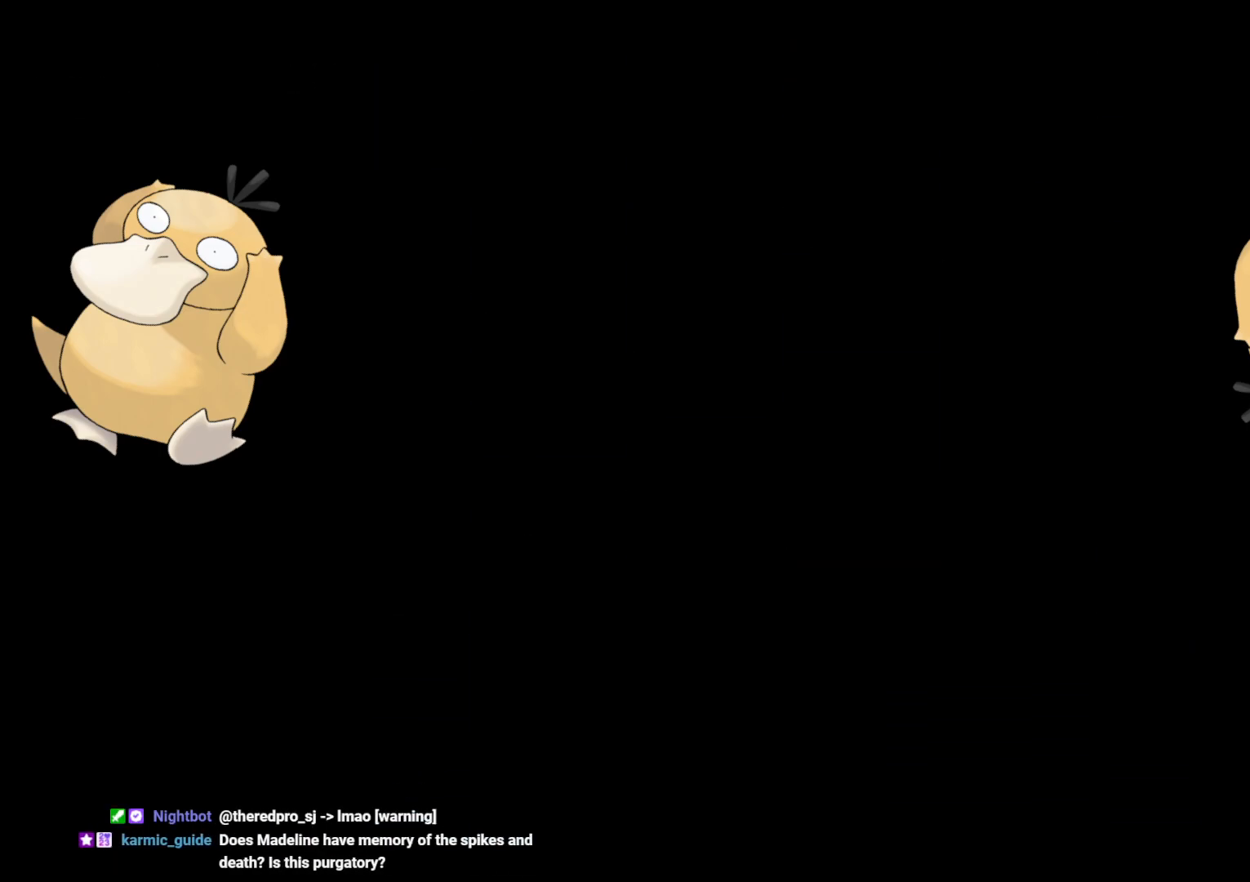
{"buttons": ["DPAD_DOWN", "DPAD_RIGHT"], "left_stick": "center", "right_stick": "center", "events": [[450, "DPAD_DOWN", "down"], [483, "DPAD_RIGHT", "down"]]}
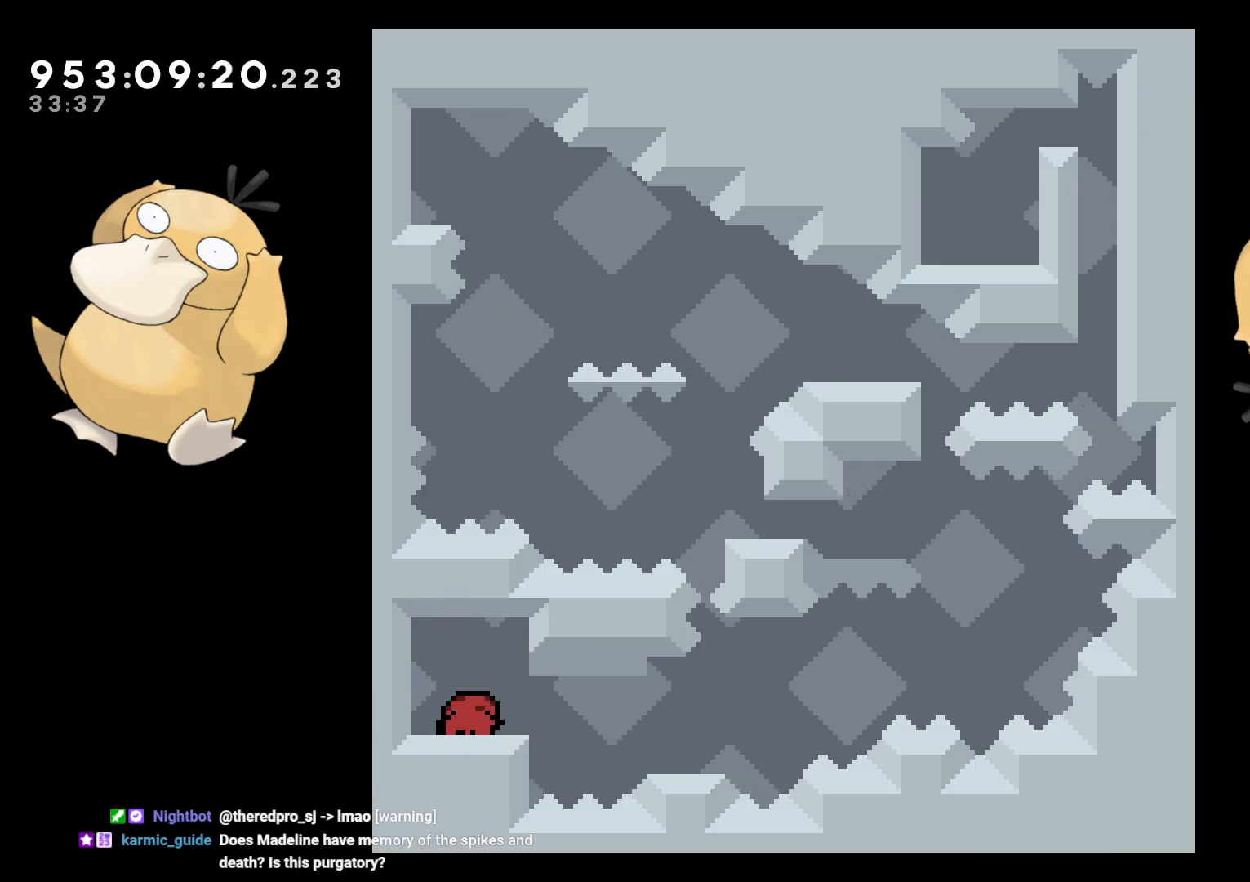
{"buttons": [], "left_stick": "center", "right_stick": "center", "events": [[33, "Y", "down"], [83, "B", "down"], [117, "B", "up"], [117, "Y", "up"], [267, "B", "down"], [450, "B", "up"], [483, "DPAD_DOWN", "up"], [500, "DPAD_RIGHT", "up"]]}
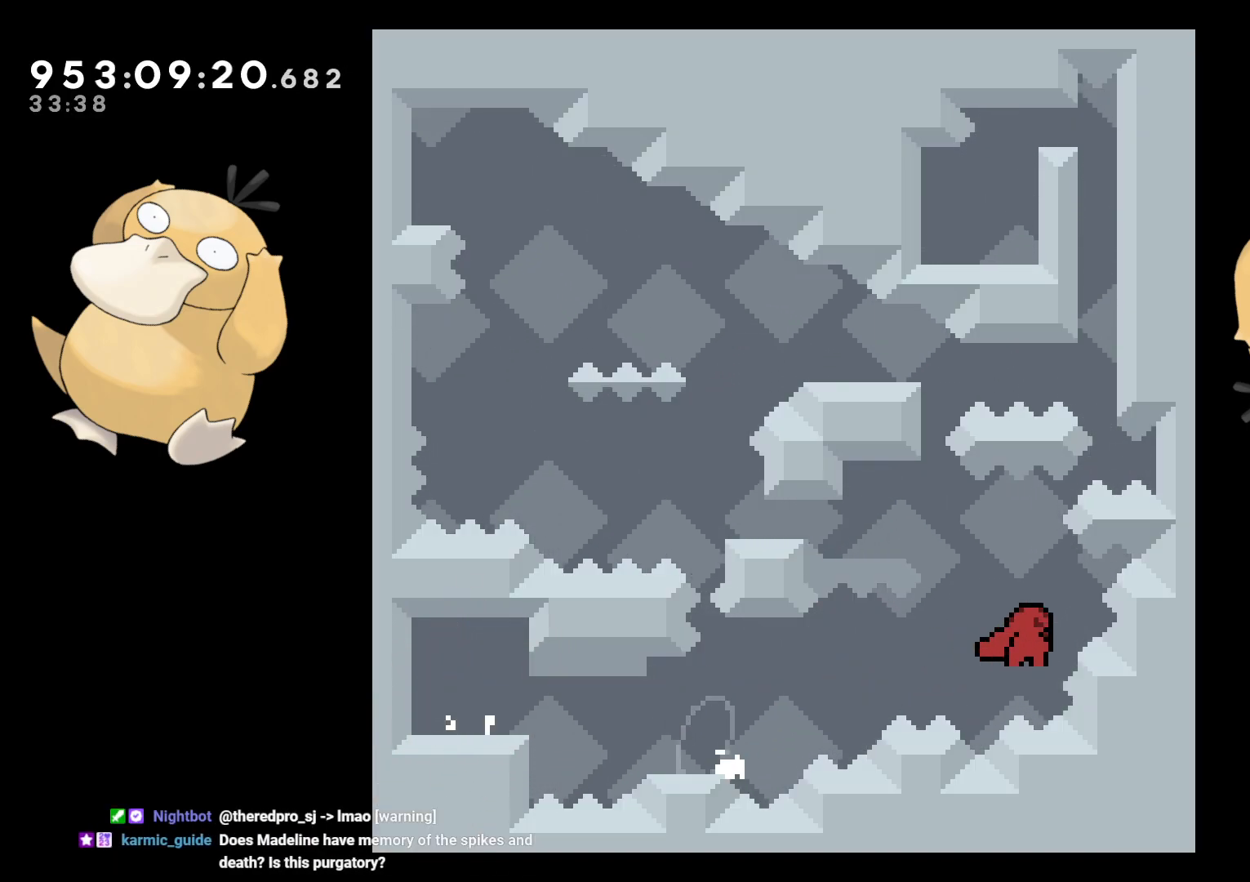
{"buttons": ["A"], "left_stick": "center", "right_stick": "center", "events": [[17, "DPAD_LEFT", "down"], [33, "B", "down"], [383, "DPAD_LEFT", "up"], [400, "B", "up"], [417, "A", "down"]]}
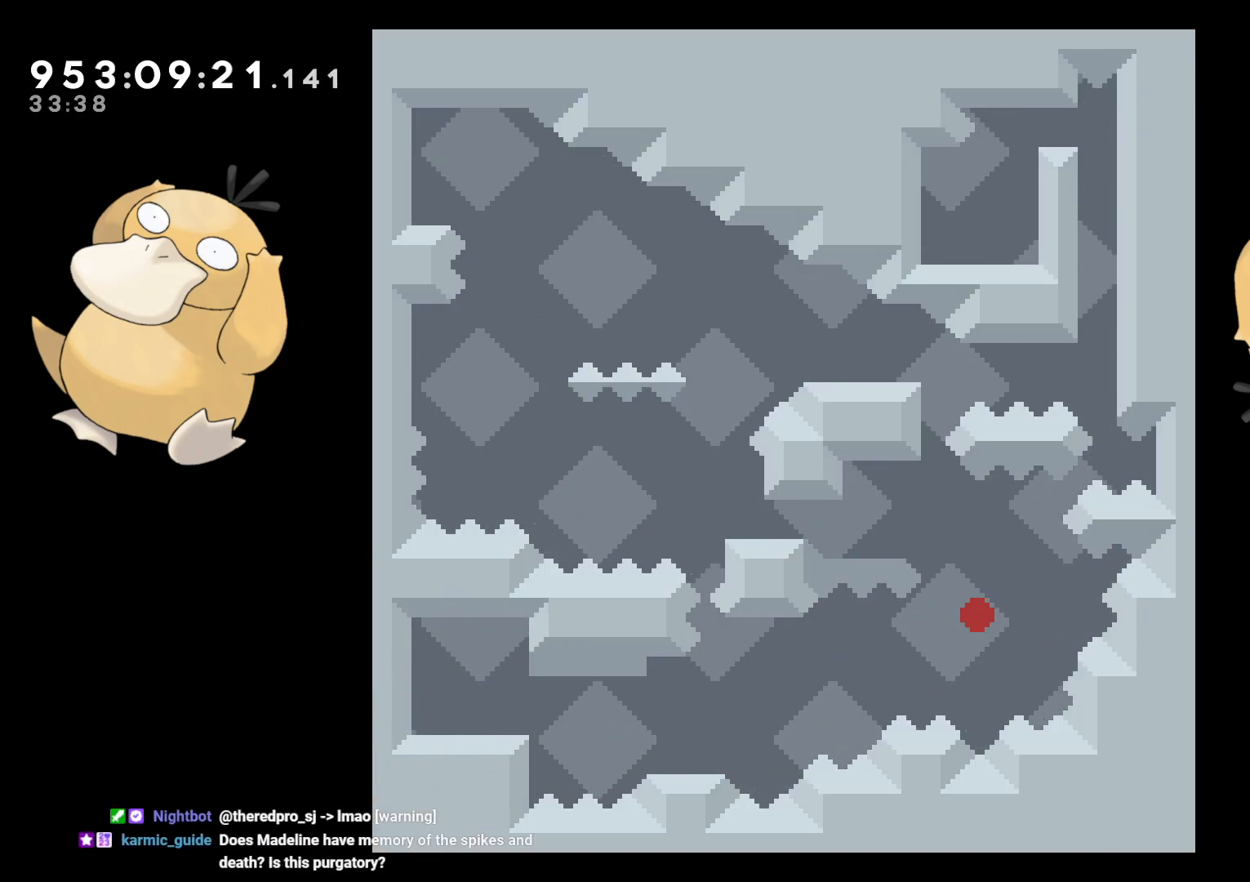
{"buttons": [], "left_stick": "center", "right_stick": "center", "events": [[17, "A", "up"], [100, "A", "down"], [217, "A", "up"]]}
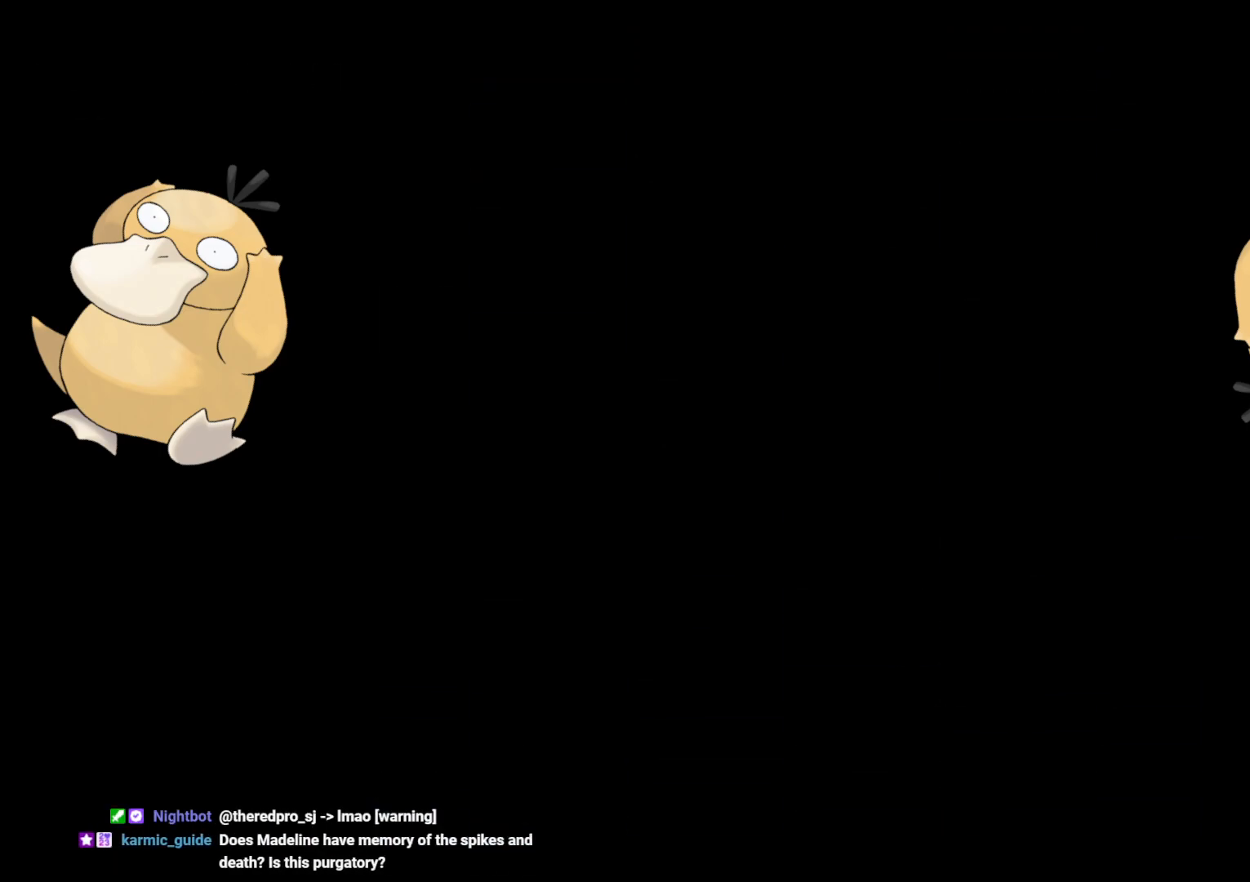
{"buttons": [], "left_stick": "center", "right_stick": "center", "events": []}
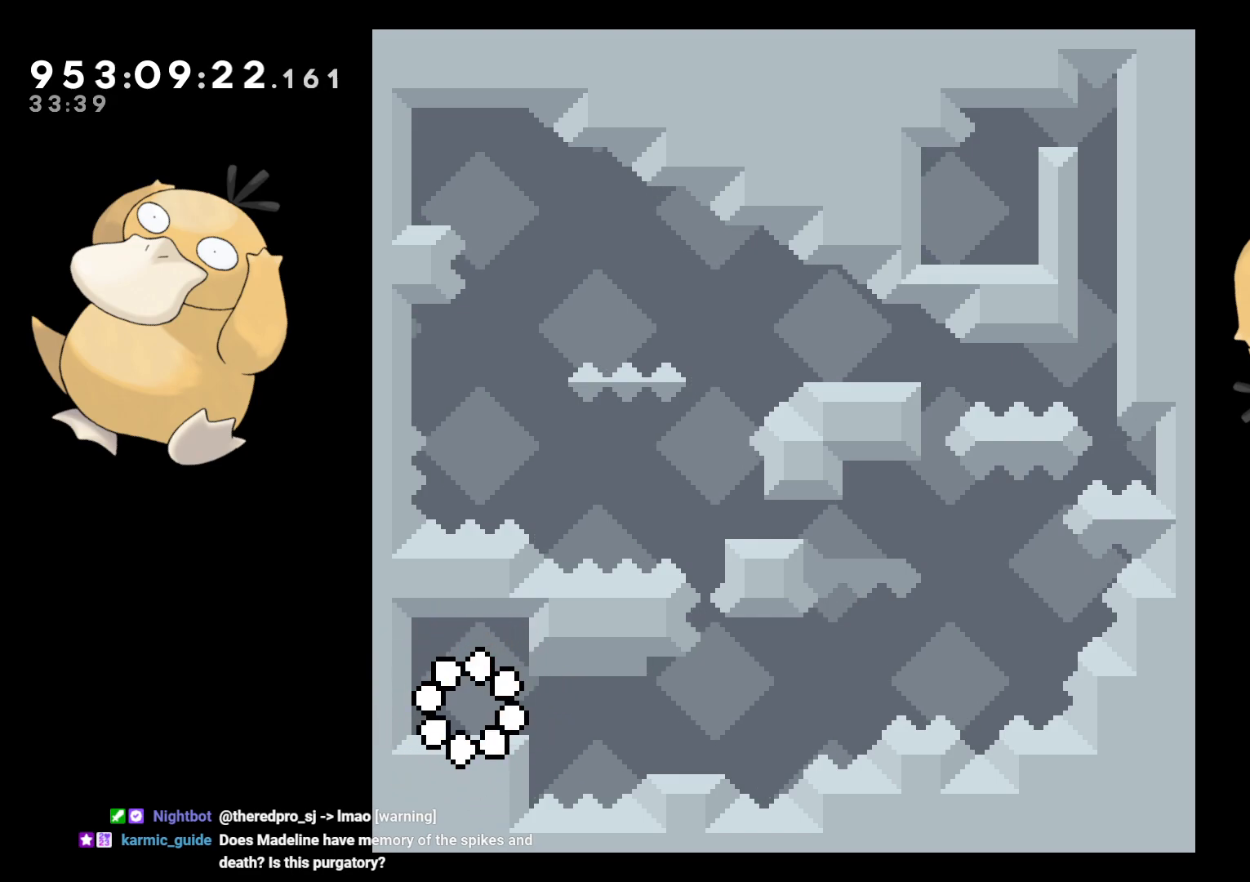
{"buttons": ["B", "DPAD_DOWN", "DPAD_RIGHT"], "left_stick": "center", "right_stick": "center", "events": [[83, "DPAD_DOWN", "down"], [117, "DPAD_RIGHT", "down"], [167, "Y", "down"], [200, "B", "down"], [217, "Y", "up"], [267, "B", "up"], [400, "B", "down"]]}
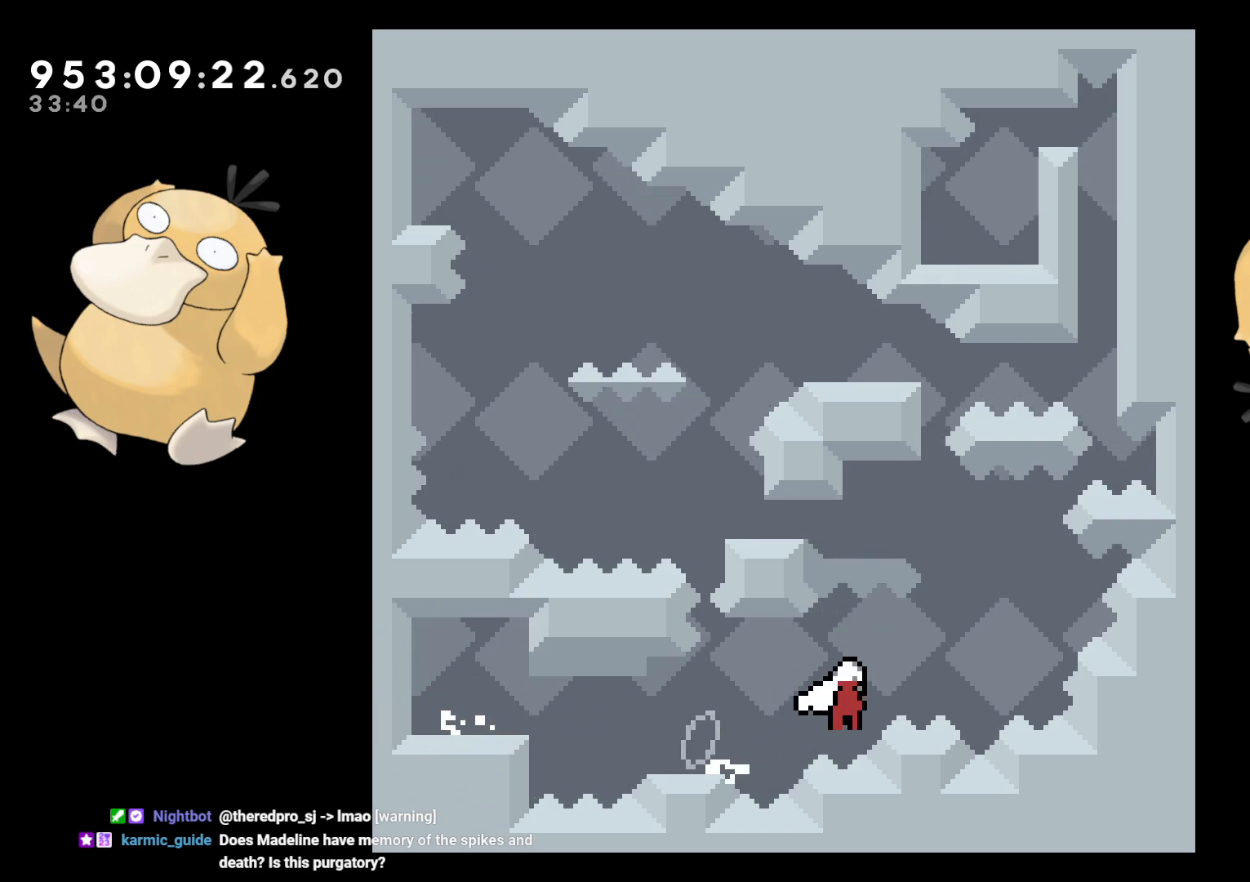
{"buttons": ["B"], "left_stick": "center", "right_stick": "center", "events": [[83, "B", "up"], [83, "DPAD_DOWN", "up"], [100, "DPAD_RIGHT", "up"], [150, "B", "down"], [150, "DPAD_LEFT", "down"], [467, "DPAD_LEFT", "up"]]}
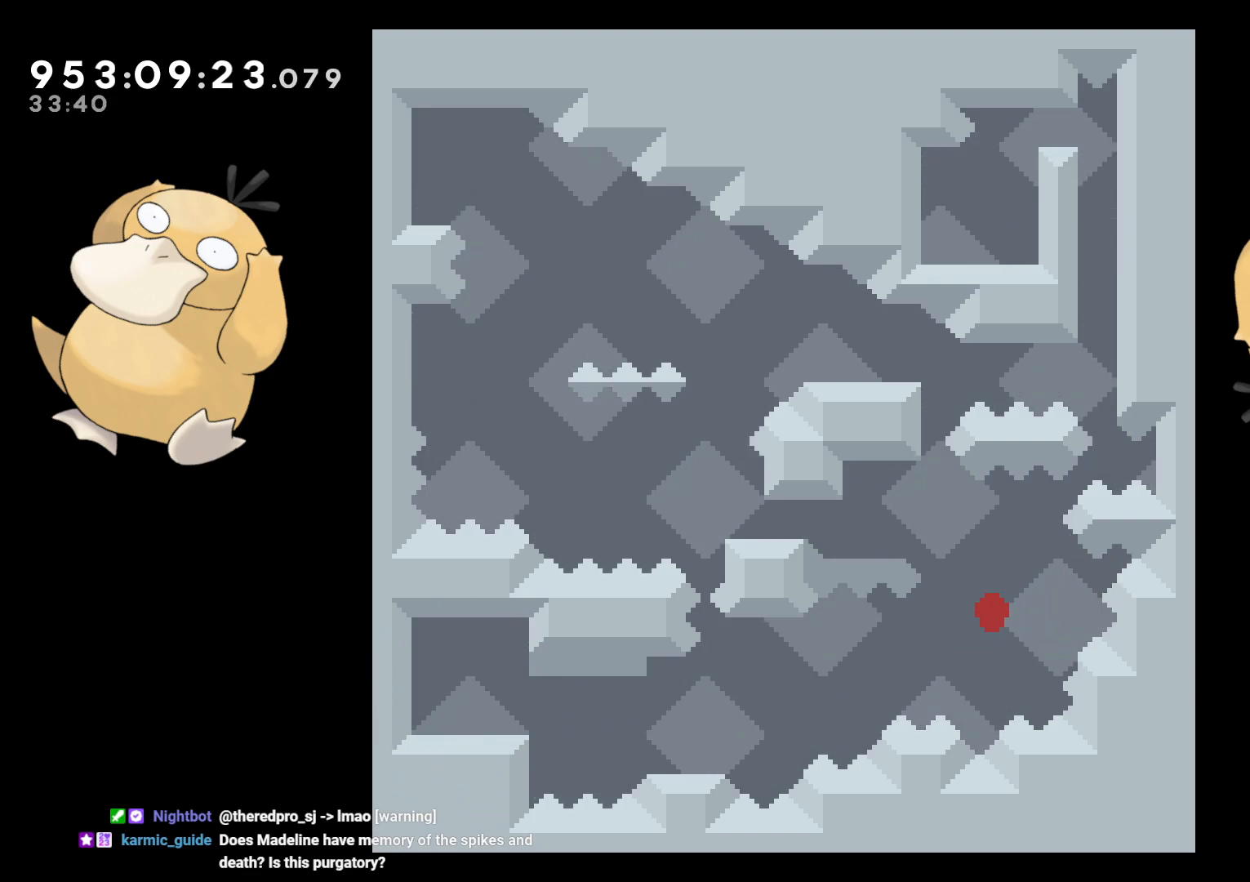
{"buttons": [], "left_stick": "center", "right_stick": "center", "events": [[17, "B", "up"], [33, "A", "down"], [117, "A", "up"], [183, "A", "down"], [317, "A", "up"]]}
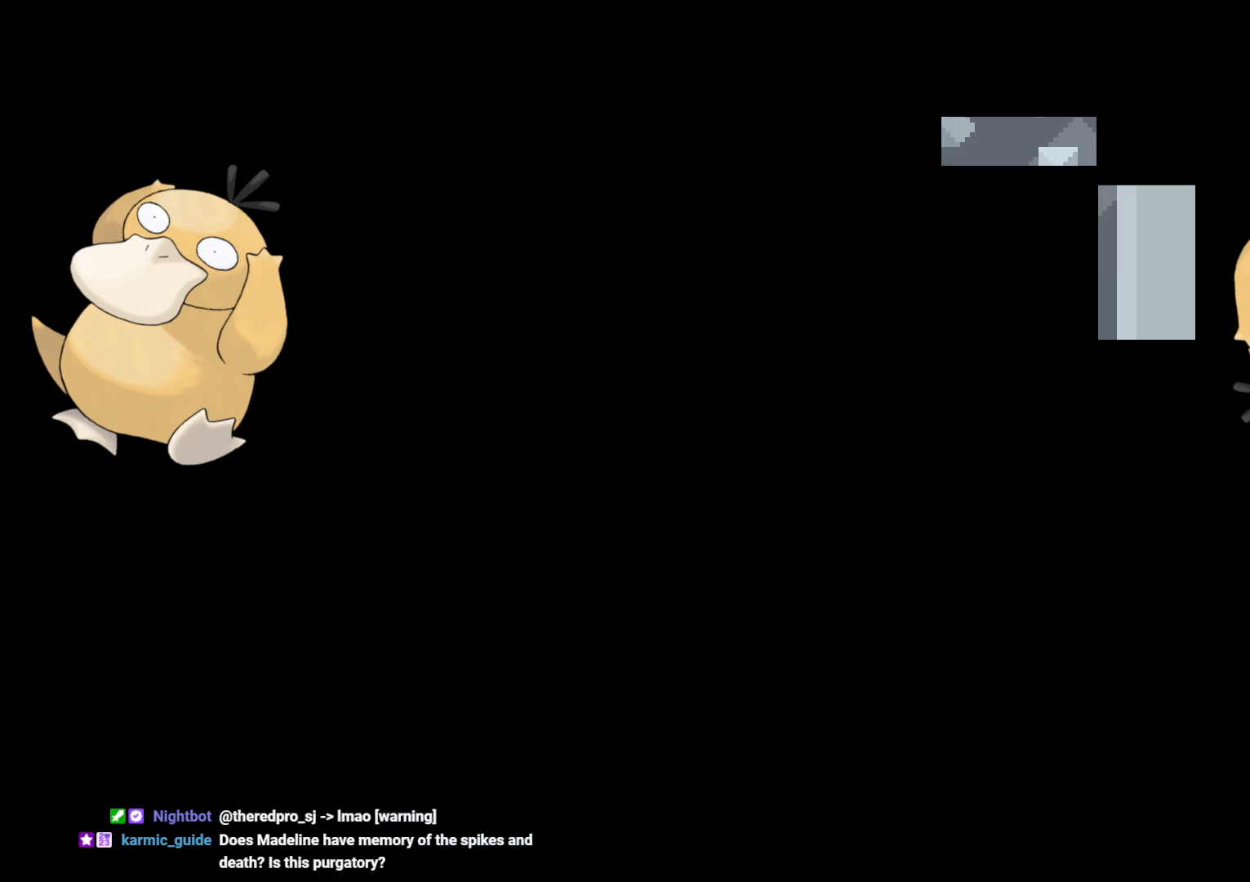
{"buttons": [], "left_stick": "center", "right_stick": "center", "events": []}
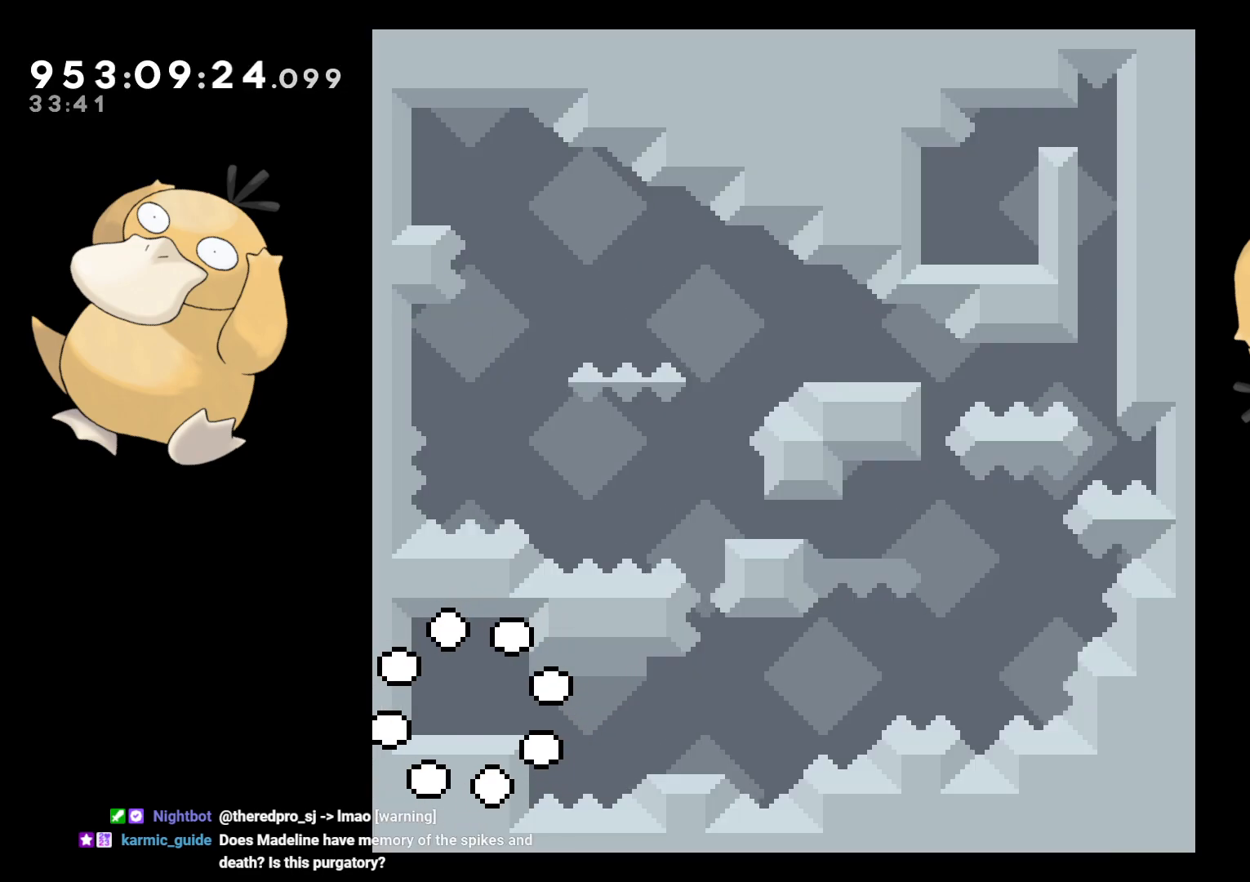
{"buttons": ["DPAD_DOWN", "DPAD_RIGHT"], "left_stick": "center", "right_stick": "center", "events": [[283, "DPAD_DOWN", "down"], [317, "Y", "down"], [333, "DPAD_RIGHT", "down"], [350, "B", "down"], [383, "Y", "up"], [400, "B", "up"]]}
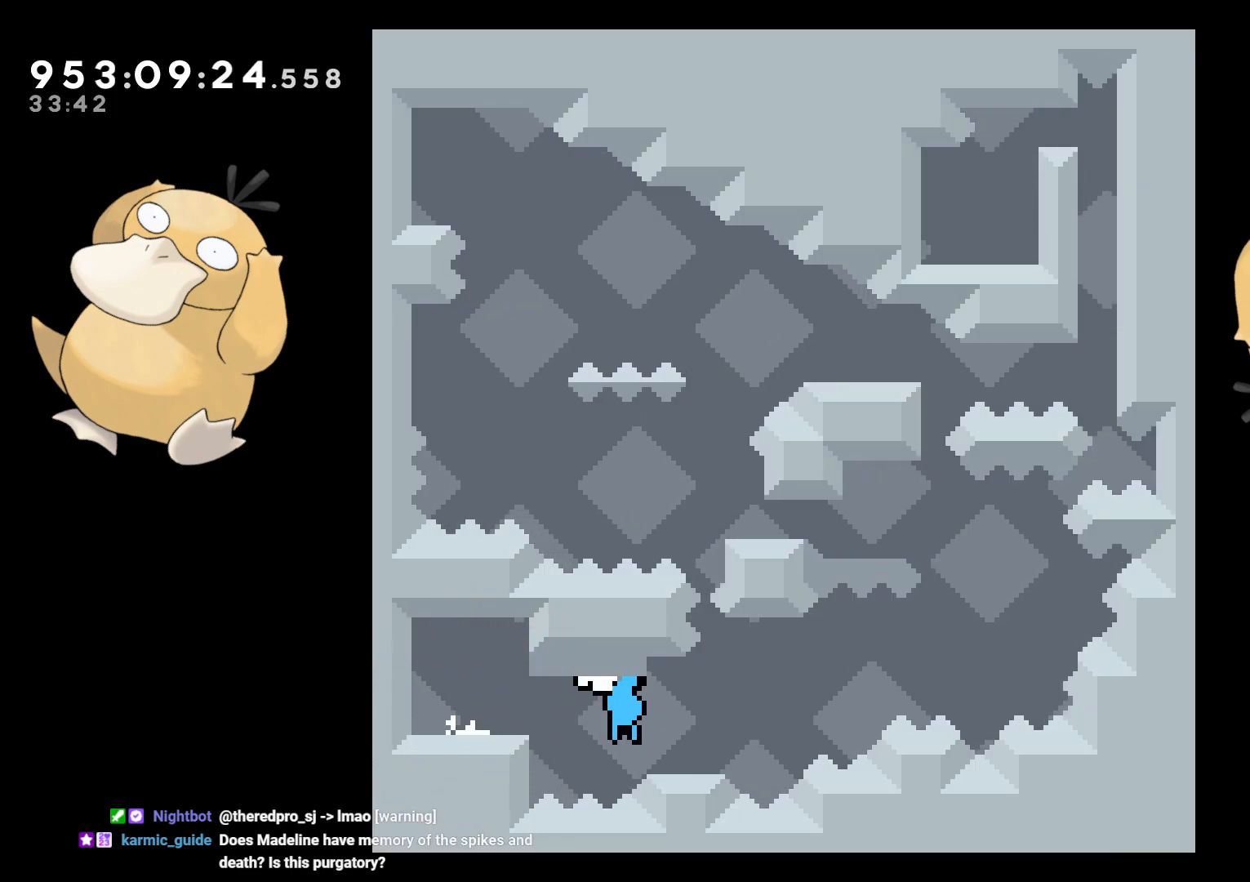
{"buttons": ["B", "DPAD_LEFT"], "left_stick": "center", "right_stick": "center", "events": [[33, "B", "down"], [217, "B", "up"], [233, "DPAD_DOWN", "up"], [250, "DPAD_RIGHT", "up"], [283, "B", "down"], [283, "DPAD_LEFT", "down"]]}
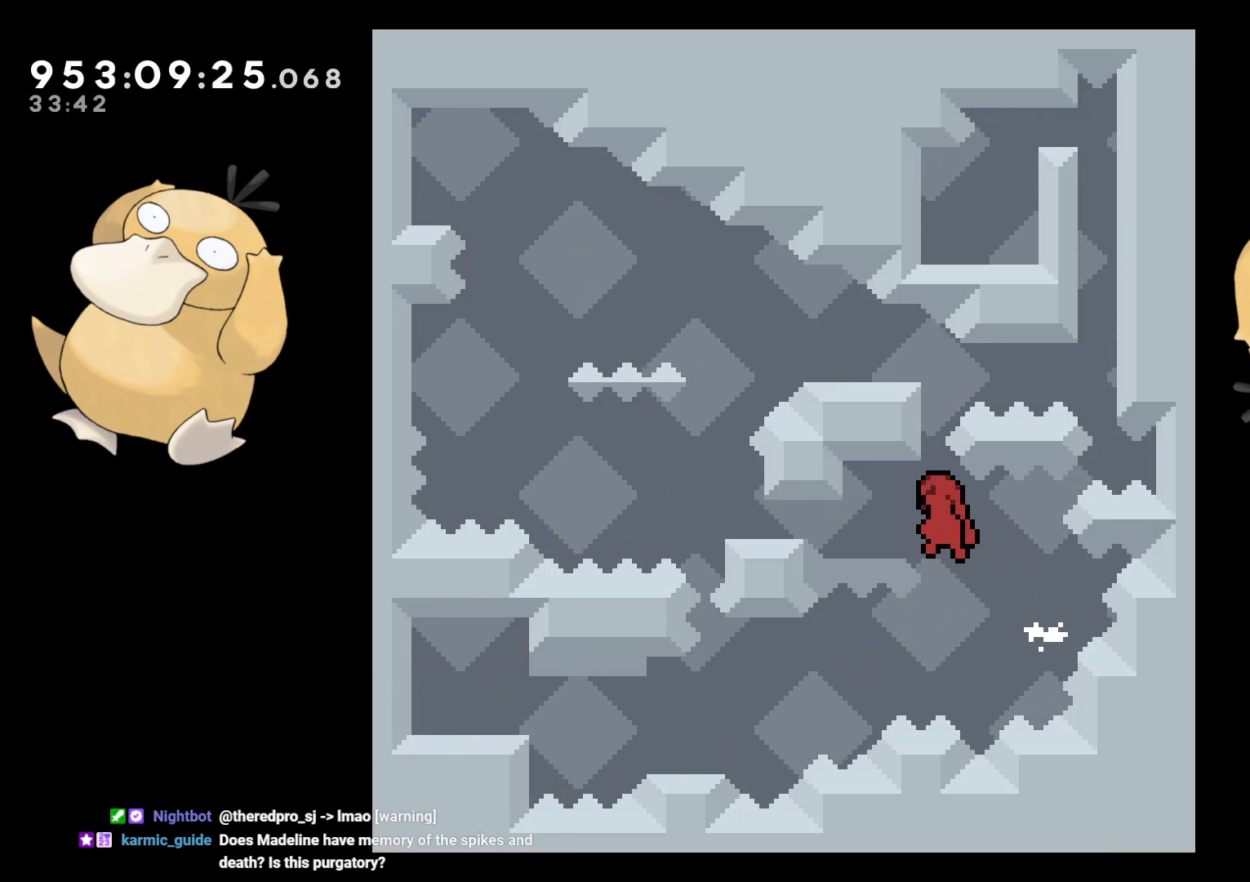
{"buttons": ["B", "L2", "DPAD_LEFT"], "left_stick": "center", "right_stick": "center", "events": [[100, "R1", "down"], [200, "B", "up"], [233, "R1", "up"], [317, "B", "down"], [400, "L2", "down"]]}
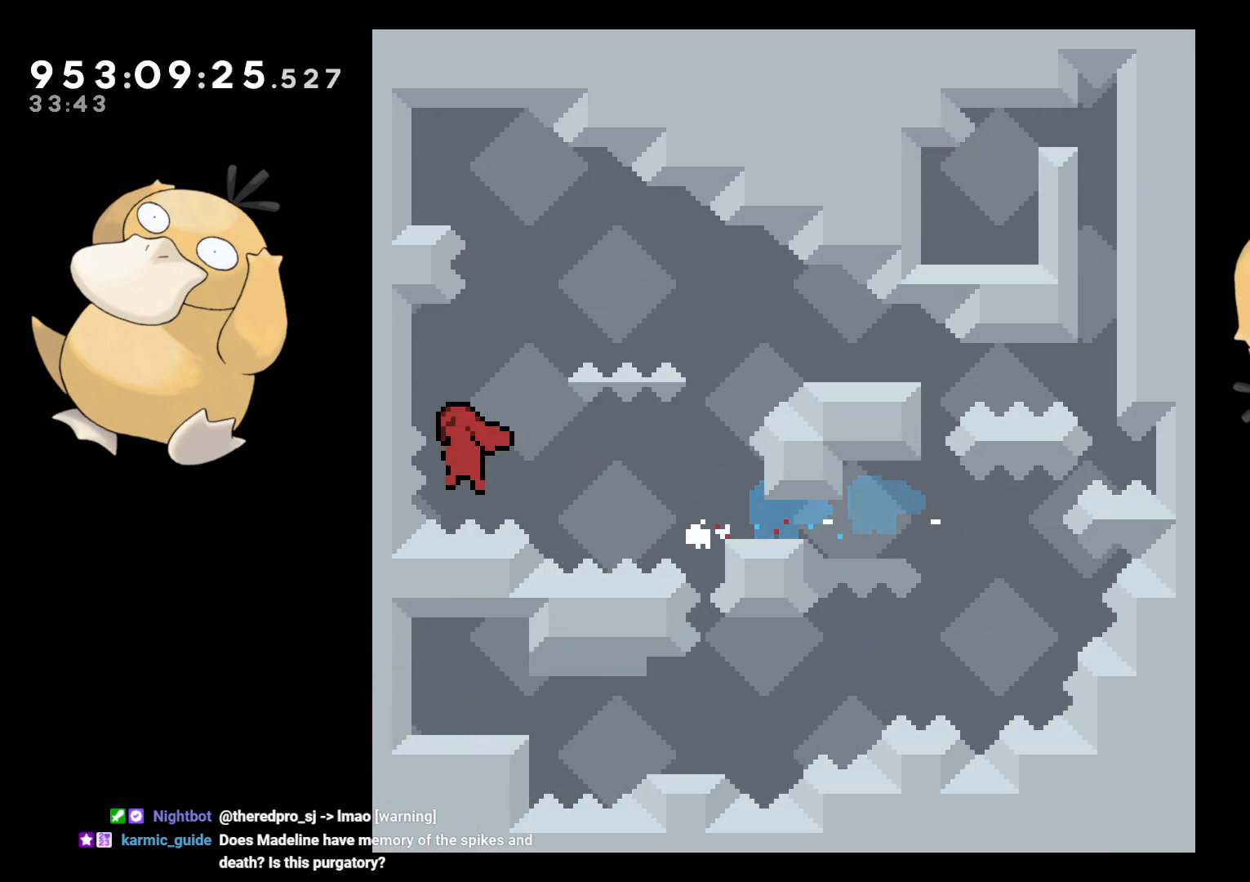
{"buttons": [], "left_stick": "center", "right_stick": "center", "events": [[217, "A", "down"], [233, "B", "up"], [233, "L2", "up"], [250, "DPAD_LEFT", "up"], [267, "A", "up"], [333, "A", "down"], [417, "A", "up"]]}
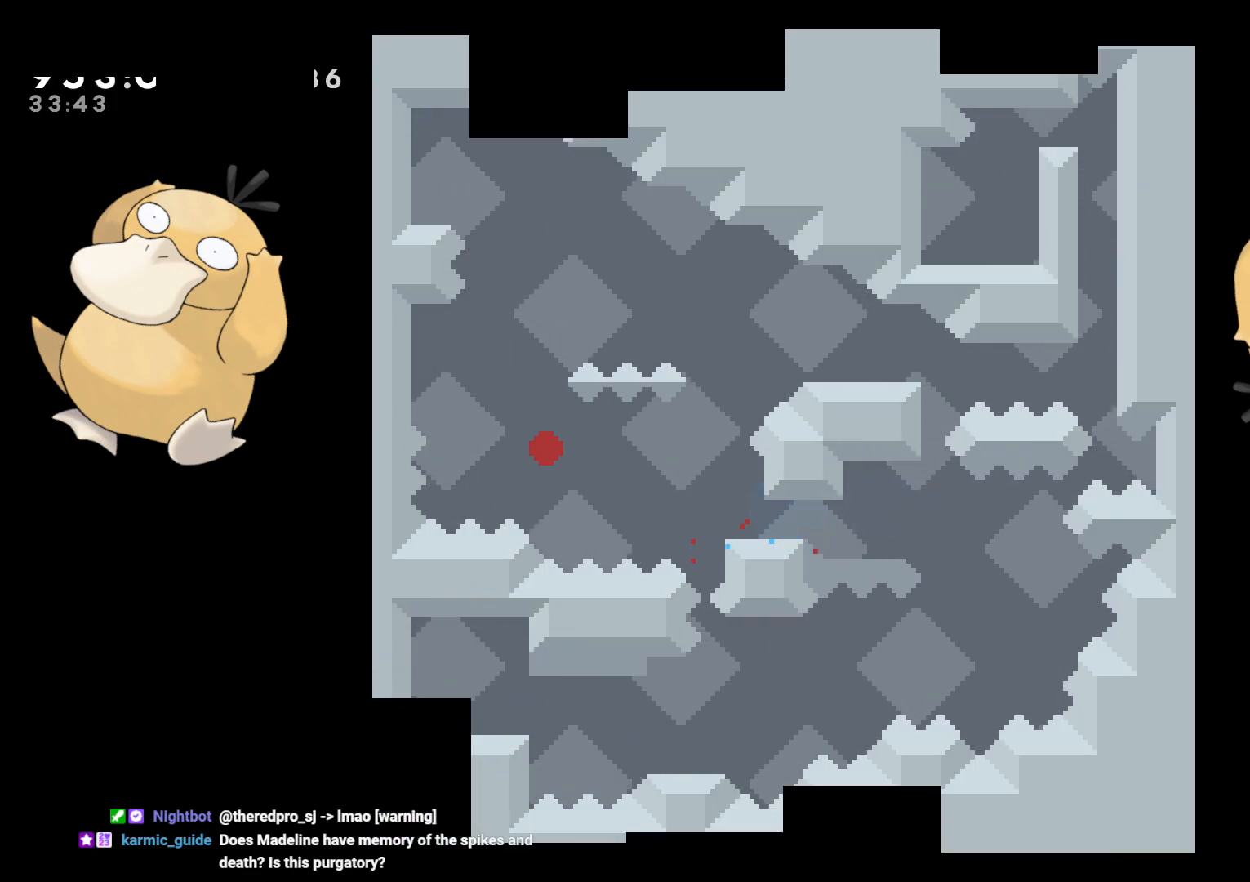
{"buttons": [], "left_stick": "center", "right_stick": "center", "events": []}
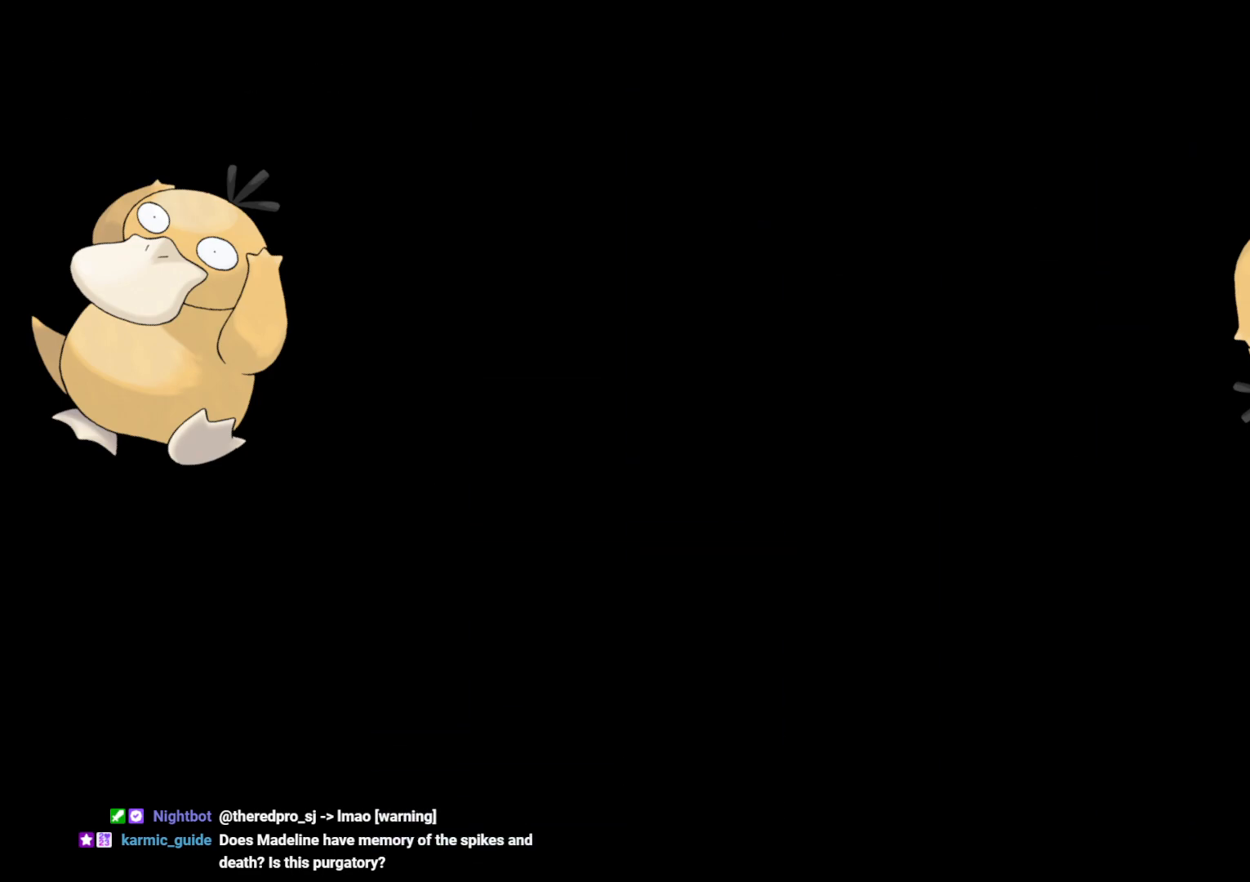
{"buttons": [], "left_stick": "center", "right_stick": "center", "events": []}
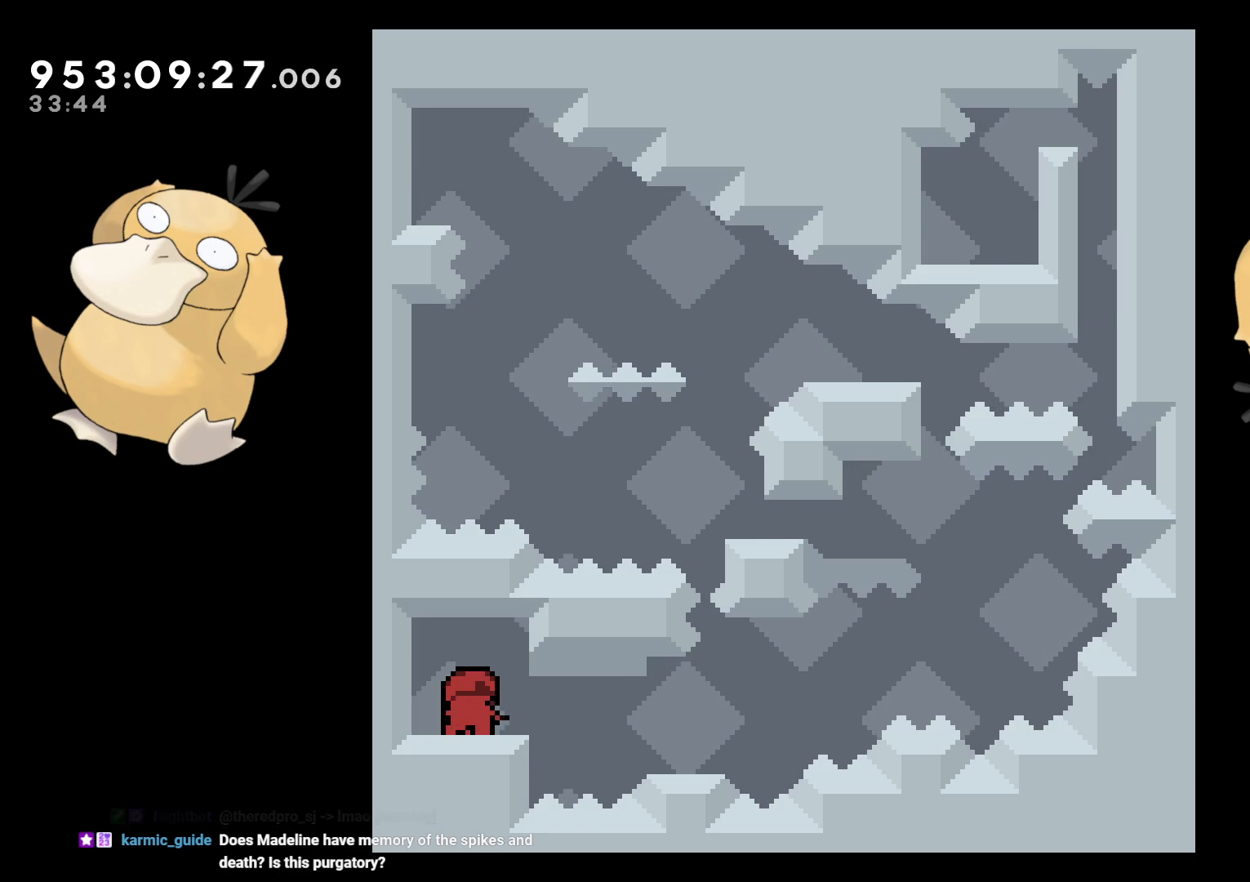
{"buttons": ["B", "DPAD_DOWN", "DPAD_RIGHT"], "left_stick": "center", "right_stick": "center", "events": [[133, "DPAD_DOWN", "down"], [150, "DPAD_RIGHT", "down"], [167, "Y", "down"], [217, "B", "down"], [250, "Y", "up"], [267, "B", "up"], [400, "B", "down"]]}
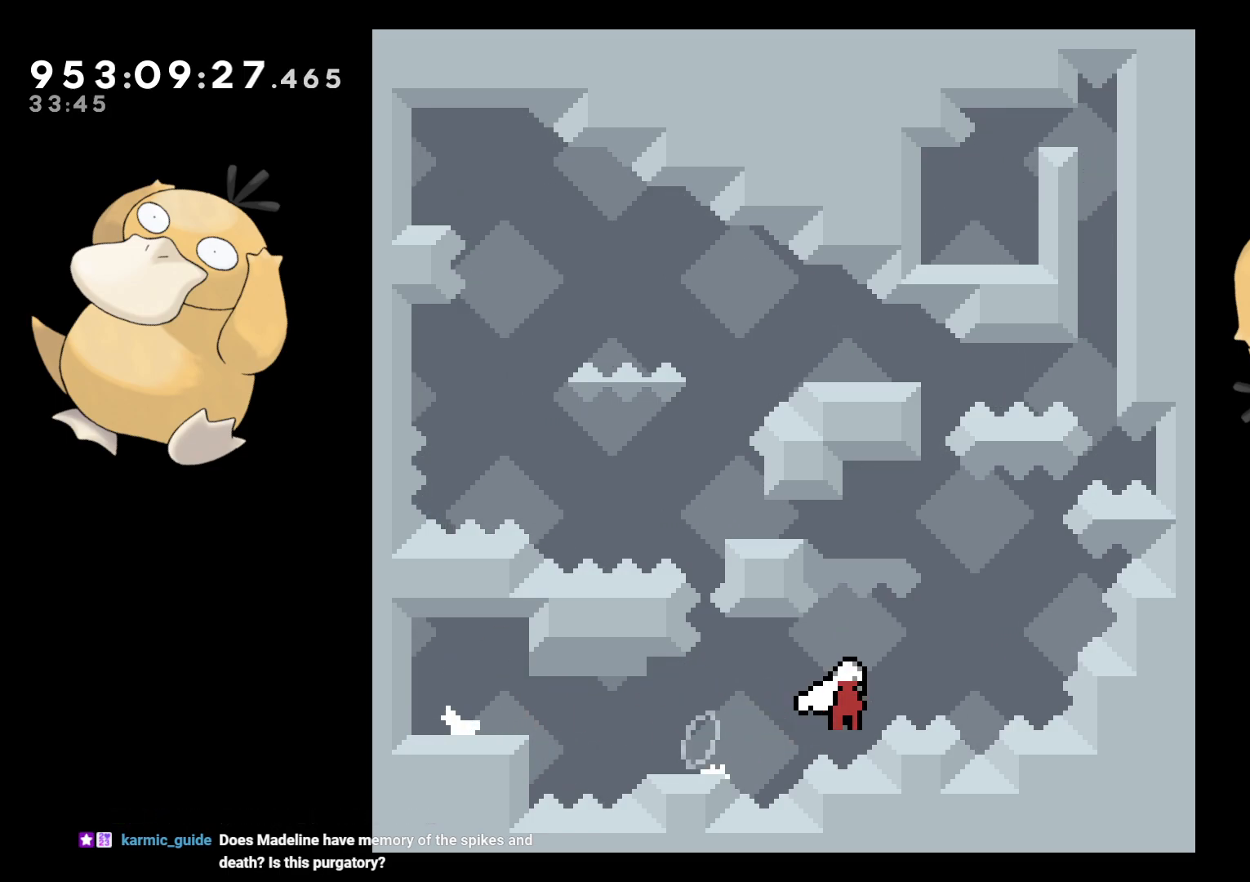
{"buttons": ["B"], "left_stick": "center", "right_stick": "center", "events": [[100, "B", "up"], [100, "DPAD_RIGHT", "up"], [133, "DPAD_DOWN", "up"], [133, "DPAD_LEFT", "down"], [150, "B", "down"], [300, "DPAD_LEFT", "up"]]}